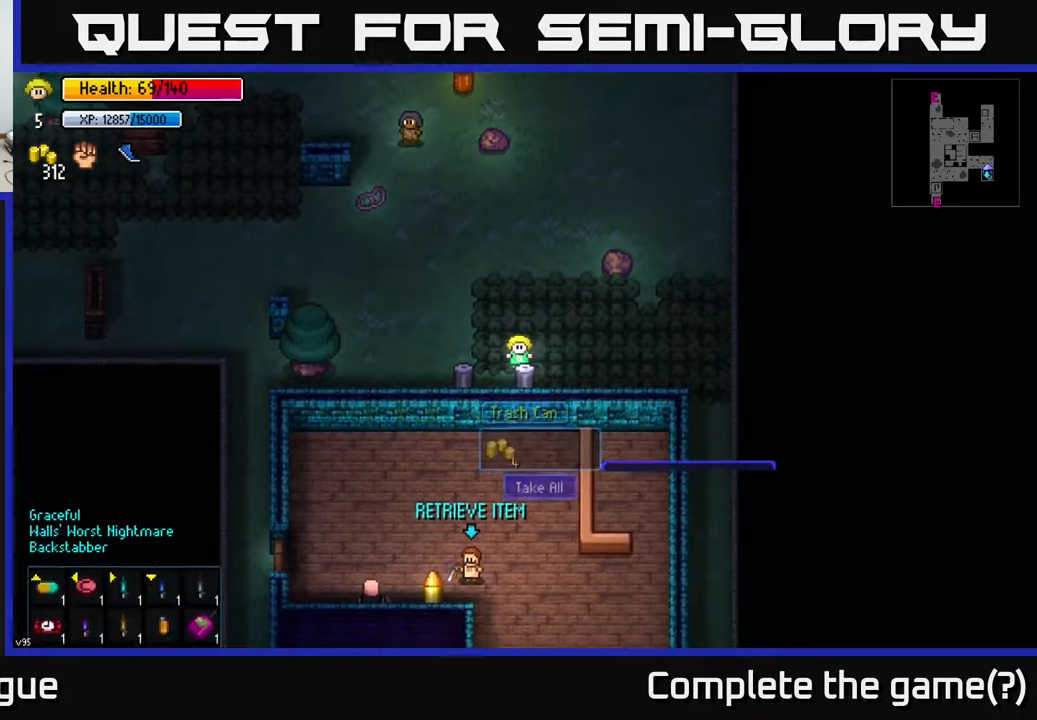
Gameplay with a controller (Xbox layout); each line is a JSON object with the inputs held at the frame after it. "events" lists button and stick changes between this image and that frame as [ms after this image, input, new state], when the widget could be followed in between.
{"buttons": [], "left_stick": "left", "right_stick": "center", "events": [[50, "A", "up"], [117, "A", "down"], [250, "A", "up"], [250, "left_stick", "up-left"], [383, "left_stick", "left"]]}
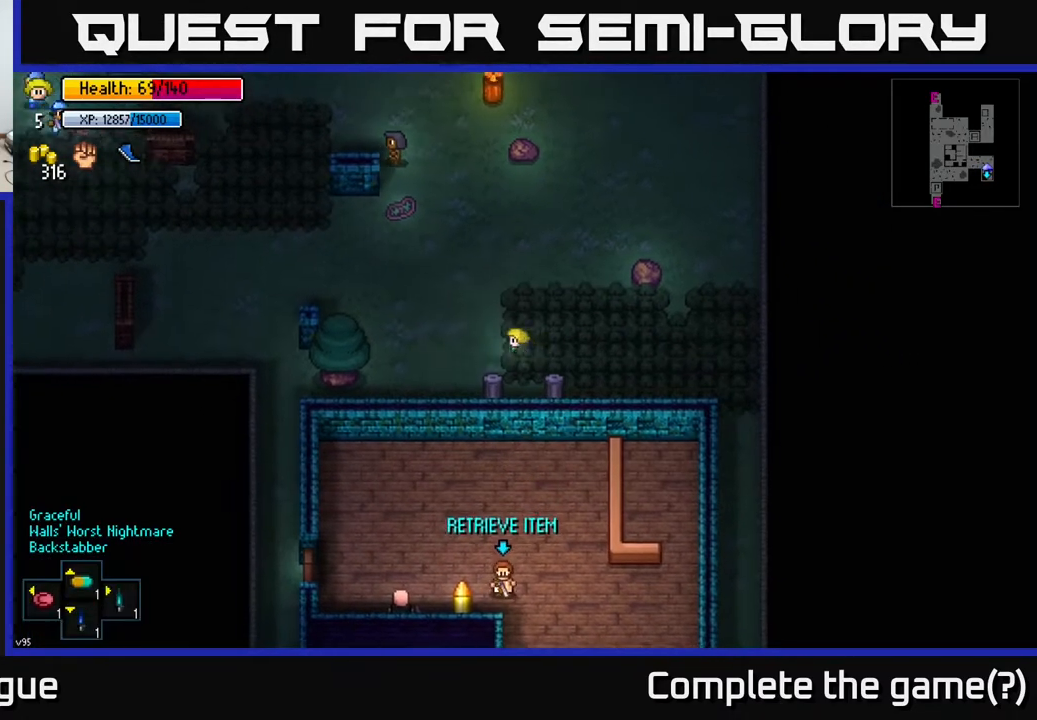
{"buttons": [], "left_stick": "down-left", "right_stick": "down-right", "events": [[183, "left_stick", "down-left"], [317, "right_stick", "down"], [417, "right_stick", "down-right"]]}
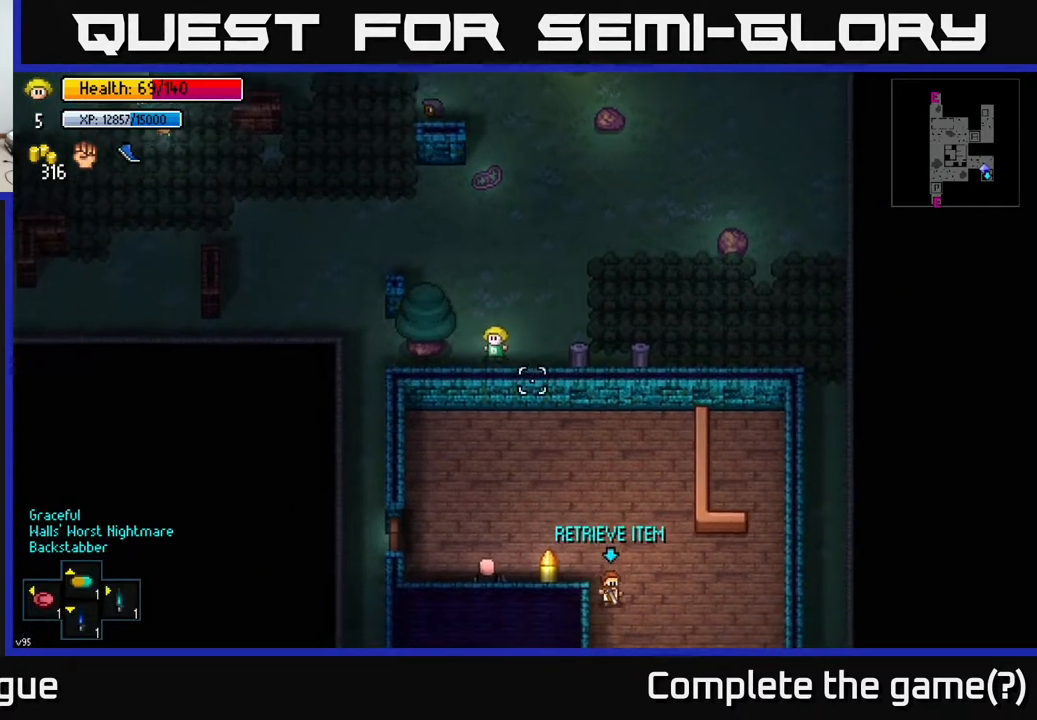
{"buttons": [], "left_stick": "left", "right_stick": "down-right", "events": [[50, "right_stick", "right"], [183, "left_stick", "left"], [467, "right_stick", "down-right"]]}
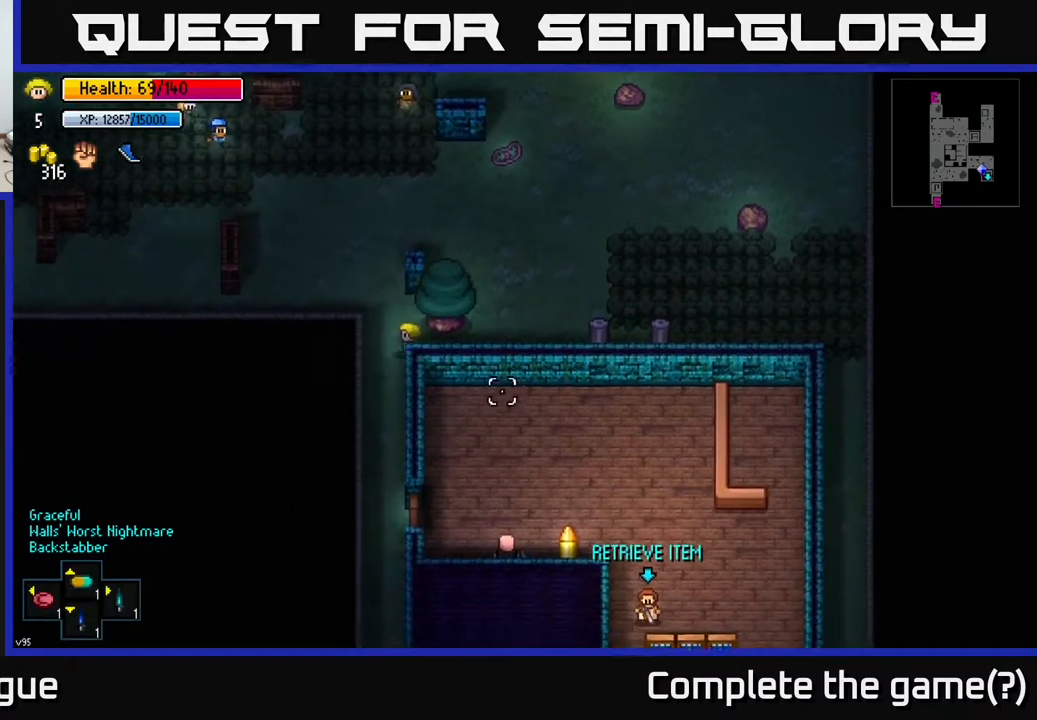
{"buttons": [], "left_stick": "down", "right_stick": "center", "events": [[117, "left_stick", "down"], [300, "right_stick", "center"]]}
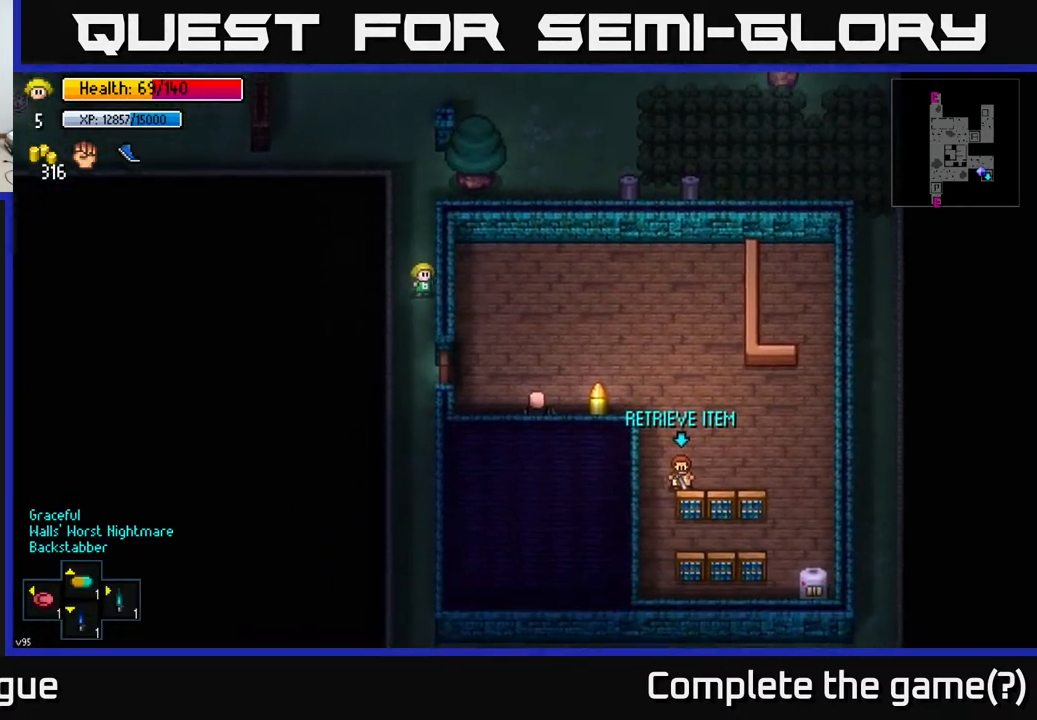
{"buttons": [], "left_stick": "right", "right_stick": "center", "events": [[167, "left_stick", "down-right"], [350, "left_stick", "center"], [383, "A", "down"], [467, "left_stick", "right"], [500, "A", "up"]]}
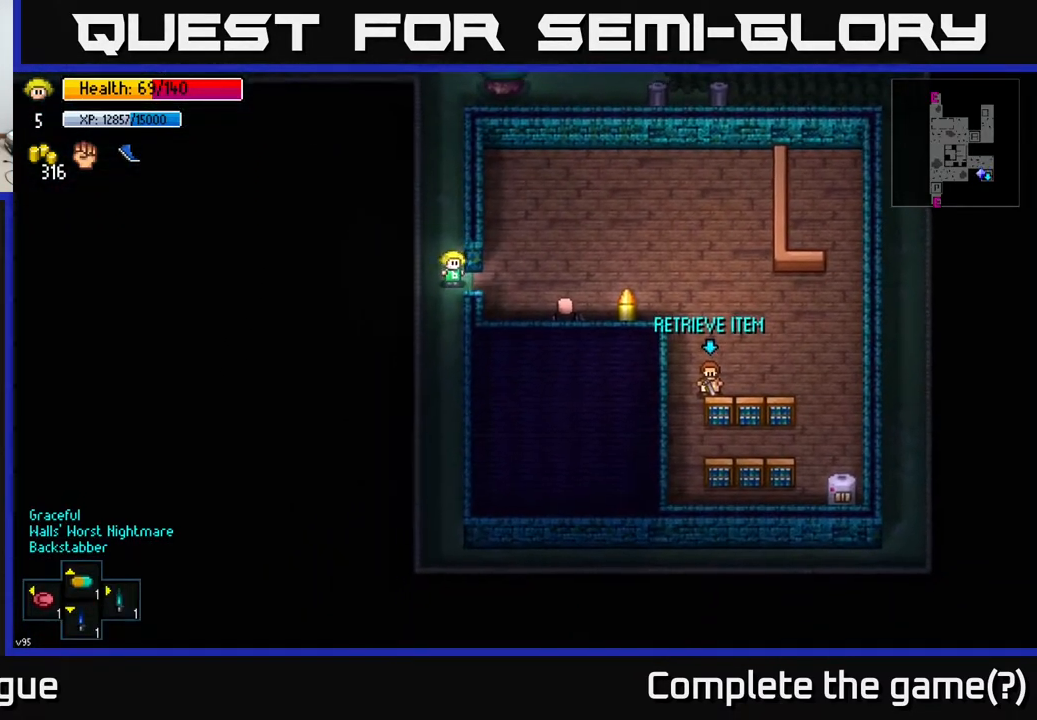
{"buttons": [], "left_stick": "right", "right_stick": "center", "events": [[267, "A", "down"], [300, "left_stick", "up-right"], [367, "A", "up"], [483, "left_stick", "right"]]}
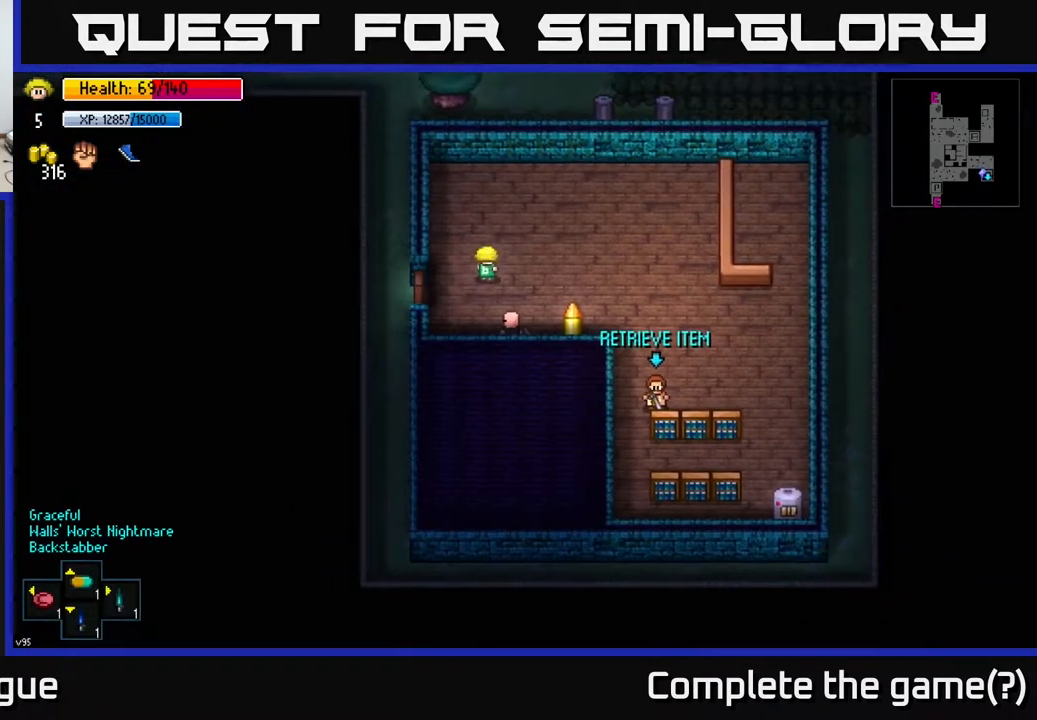
{"buttons": [], "left_stick": "down-right", "right_stick": "center", "events": [[283, "left_stick", "down-right"]]}
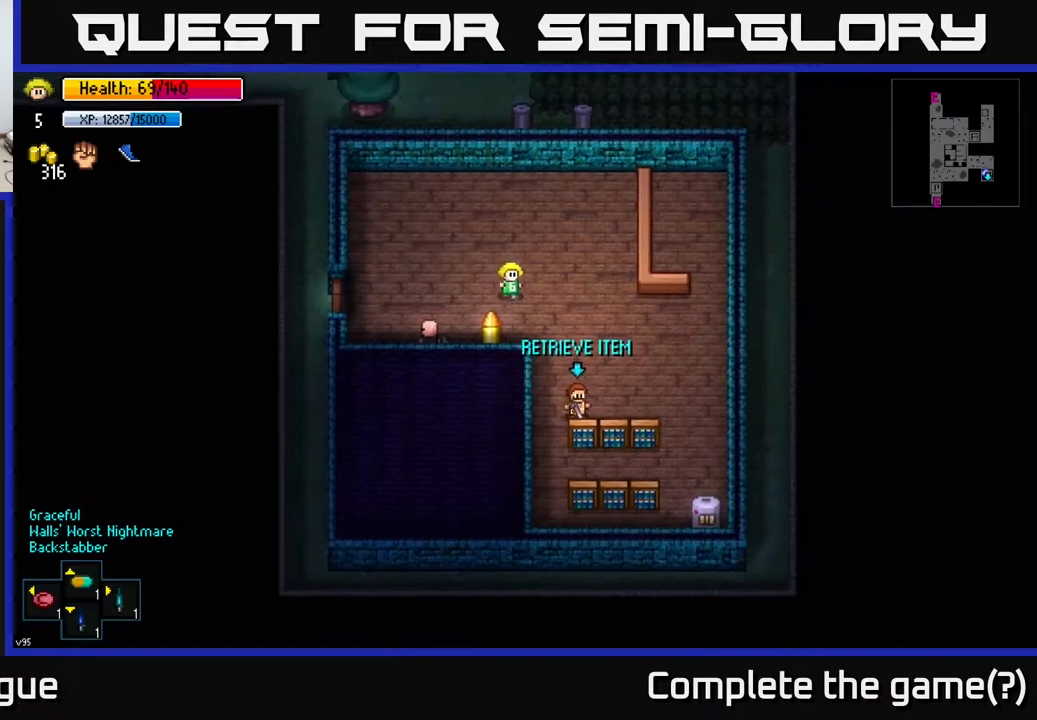
{"buttons": [], "left_stick": "down-right", "right_stick": "center", "events": []}
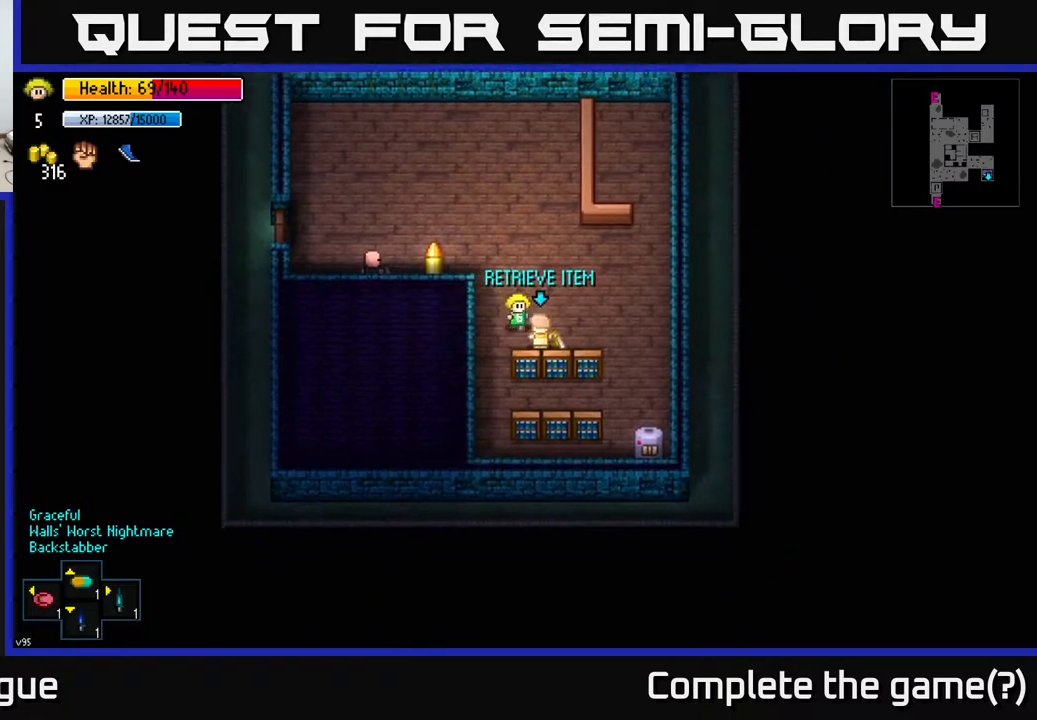
{"buttons": [], "left_stick": "center", "right_stick": "center", "events": [[33, "left_stick", "center"], [67, "A", "down"], [167, "A", "up"]]}
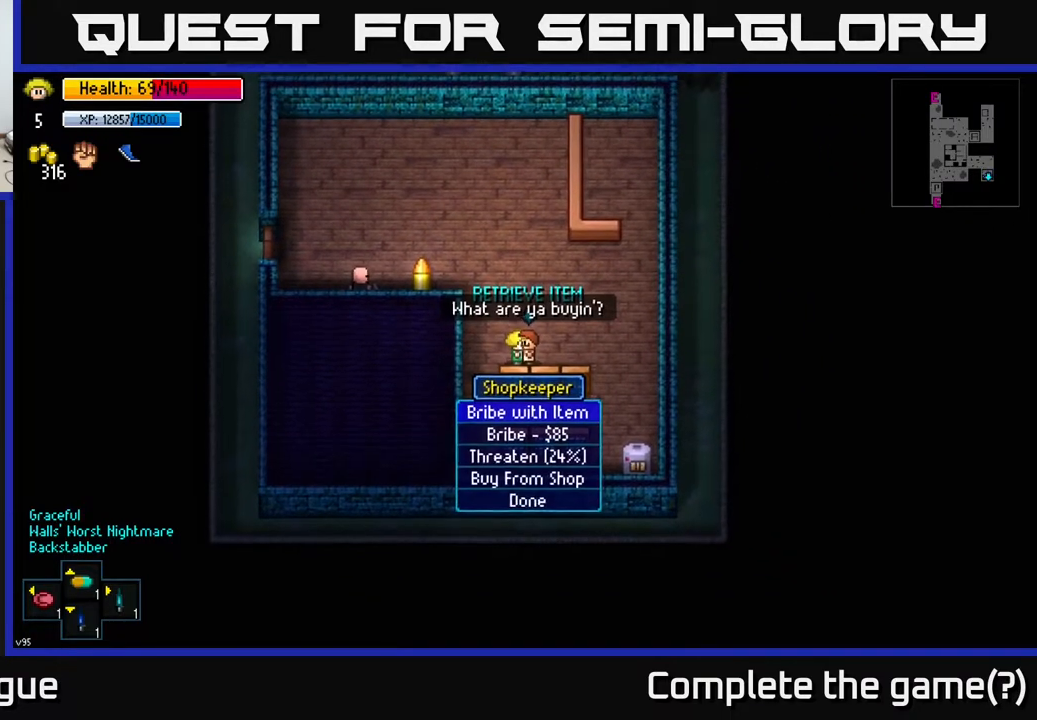
{"buttons": [], "left_stick": "center", "right_stick": "center", "events": [[233, "A", "down"], [317, "A", "up"]]}
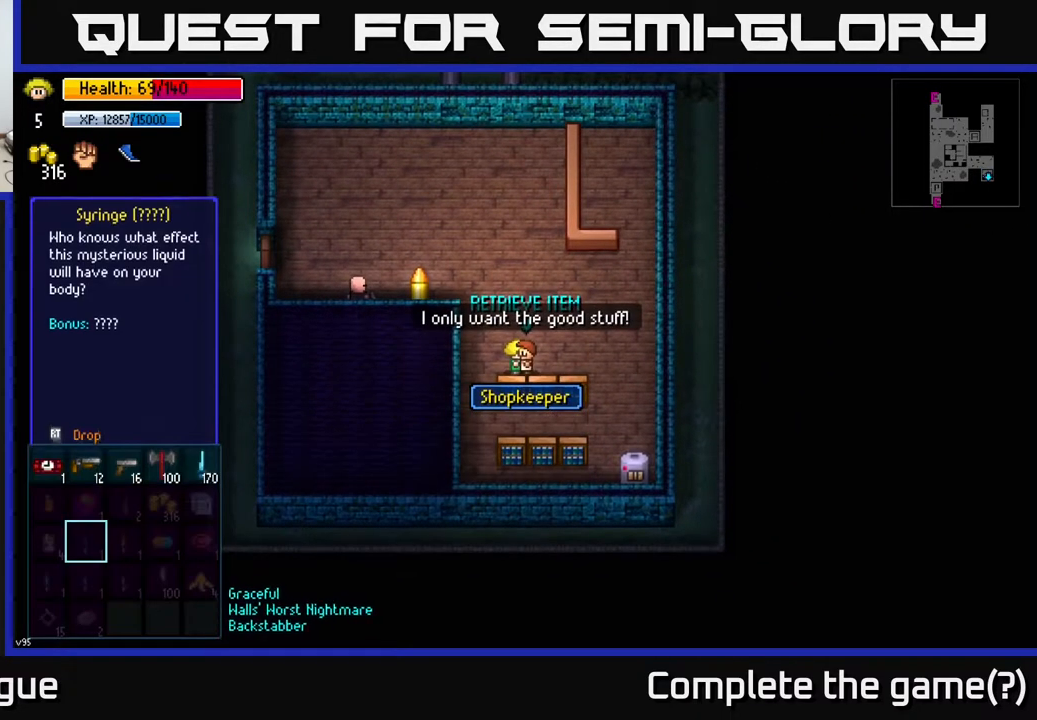
{"buttons": [], "left_stick": "right", "right_stick": "center", "events": [[350, "left_stick", "right"]]}
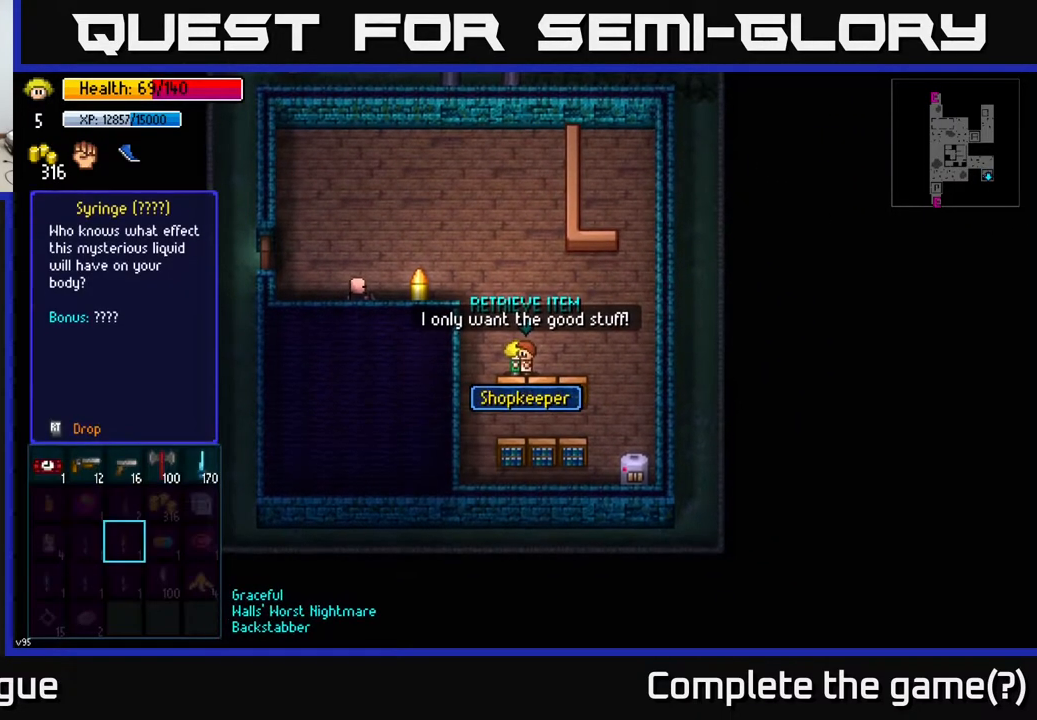
{"buttons": [], "left_stick": "center", "right_stick": "center", "events": [[33, "left_stick", "center"], [83, "left_stick", "up-right"], [250, "left_stick", "center"], [317, "left_stick", "up"], [483, "left_stick", "center"]]}
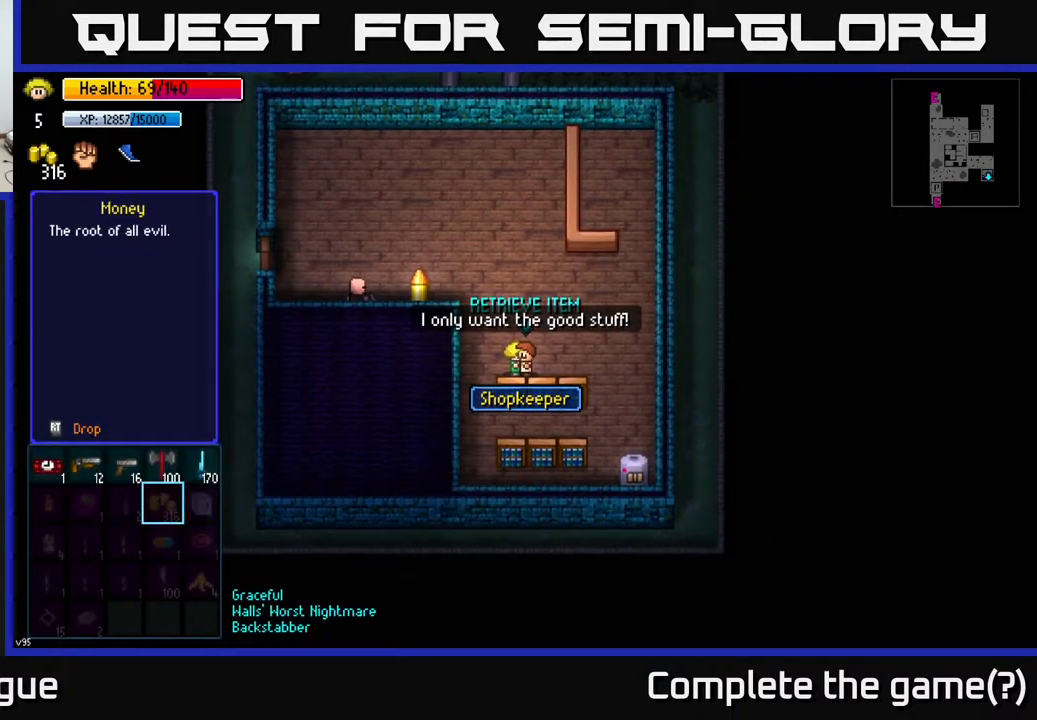
{"buttons": [], "left_stick": "center", "right_stick": "center", "events": [[67, "left_stick", "up-left"], [167, "left_stick", "center"], [317, "left_stick", "left"], [467, "left_stick", "center"]]}
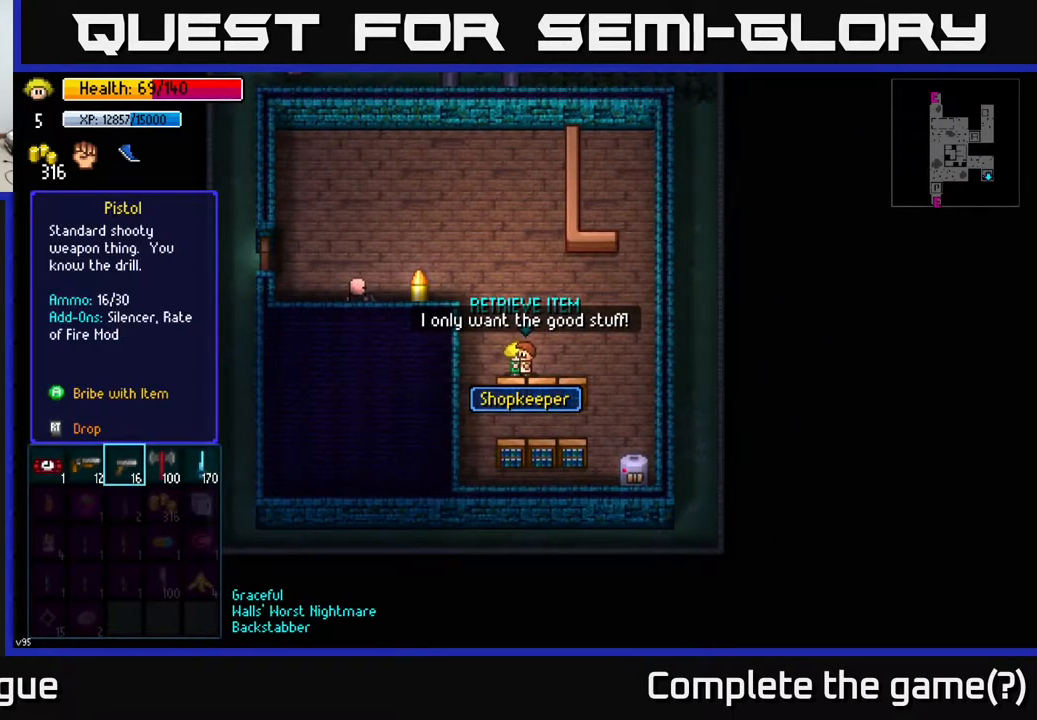
{"buttons": [], "left_stick": "center", "right_stick": "center", "events": [[33, "left_stick", "left"], [200, "left_stick", "center"], [267, "left_stick", "left"], [400, "left_stick", "center"]]}
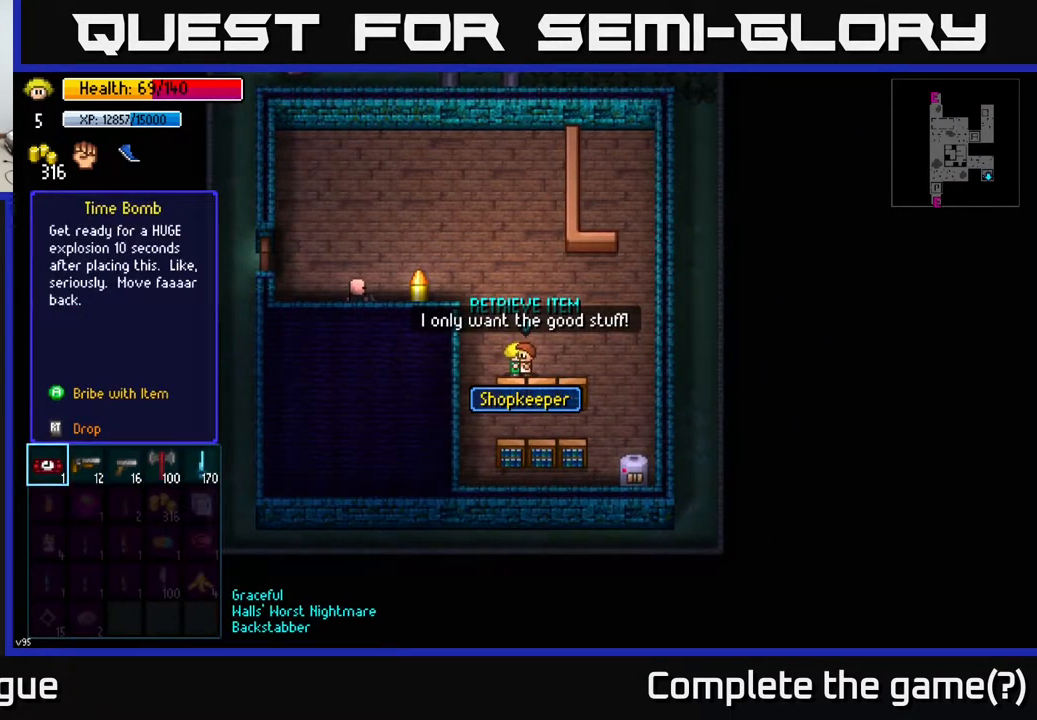
{"buttons": [], "left_stick": "center", "right_stick": "center", "events": [[200, "A", "down"], [267, "A", "up"]]}
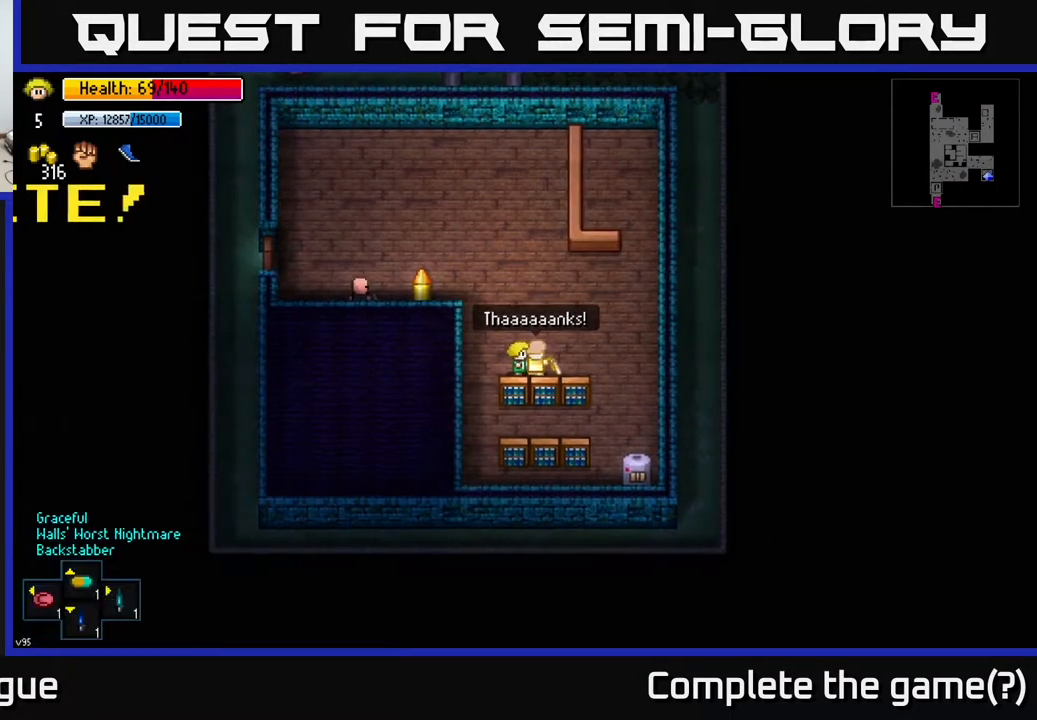
{"buttons": [], "left_stick": "center", "right_stick": "center", "events": []}
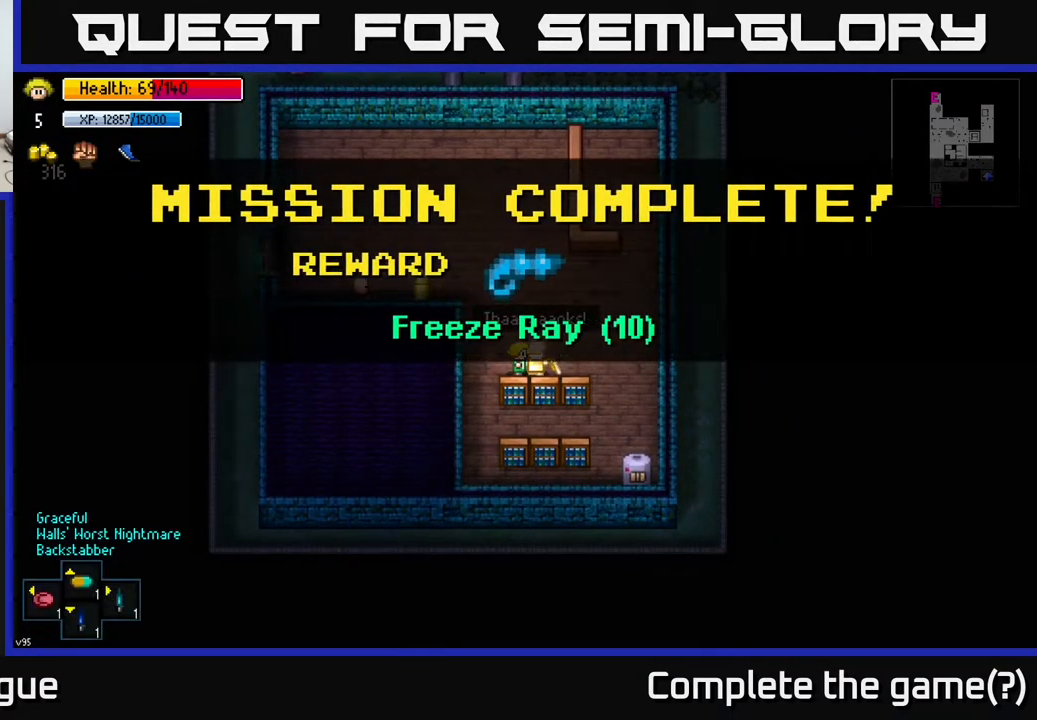
{"buttons": [], "left_stick": "center", "right_stick": "center", "events": [[250, "A", "down"], [300, "A", "up"]]}
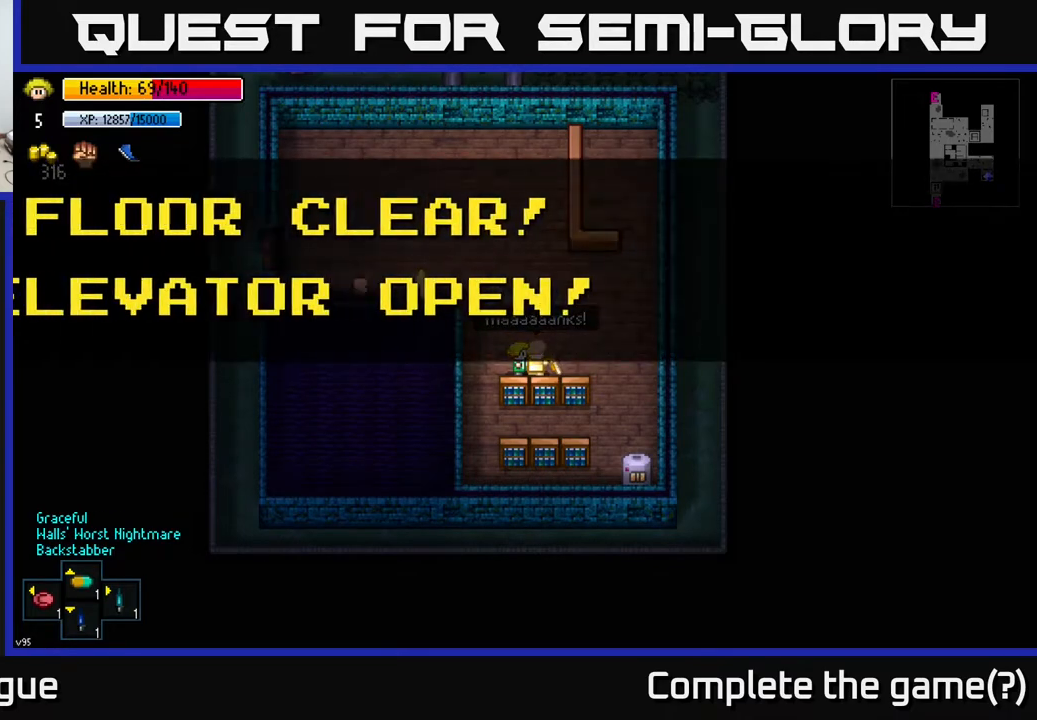
{"buttons": [], "left_stick": "center", "right_stick": "center", "events": [[17, "left_stick", "up"], [117, "left_stick", "center"], [383, "A", "down"], [450, "A", "up"]]}
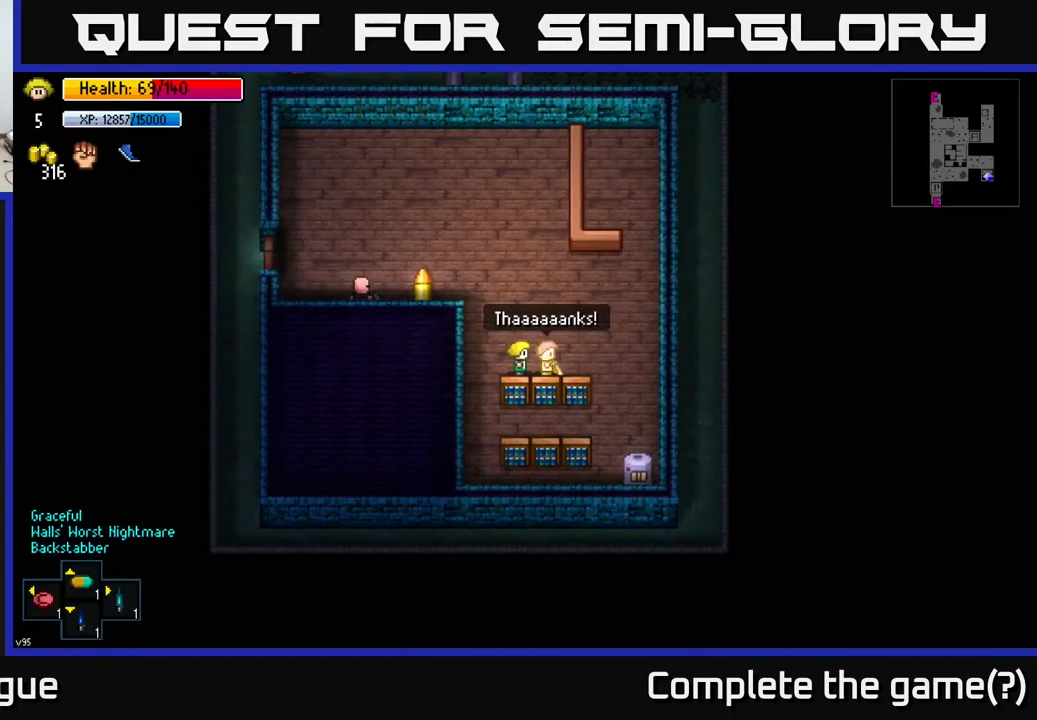
{"buttons": [], "left_stick": "up-left", "right_stick": "center", "events": [[67, "left_stick", "up"], [483, "left_stick", "up-left"]]}
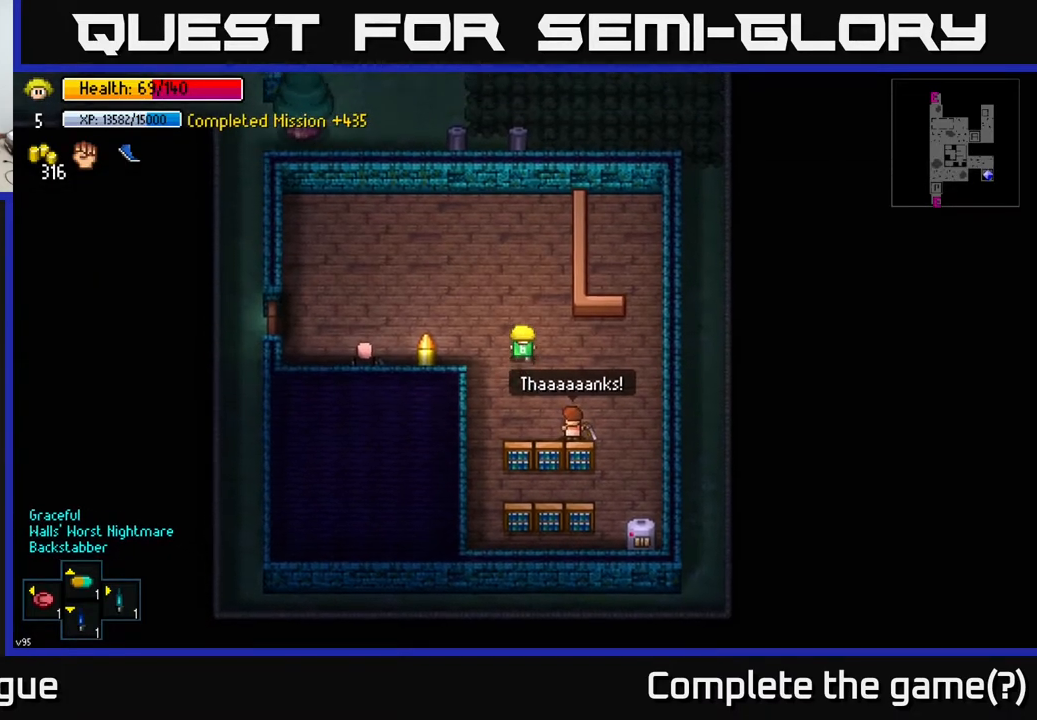
{"buttons": [], "left_stick": "left", "right_stick": "center", "events": [[167, "left_stick", "left"]]}
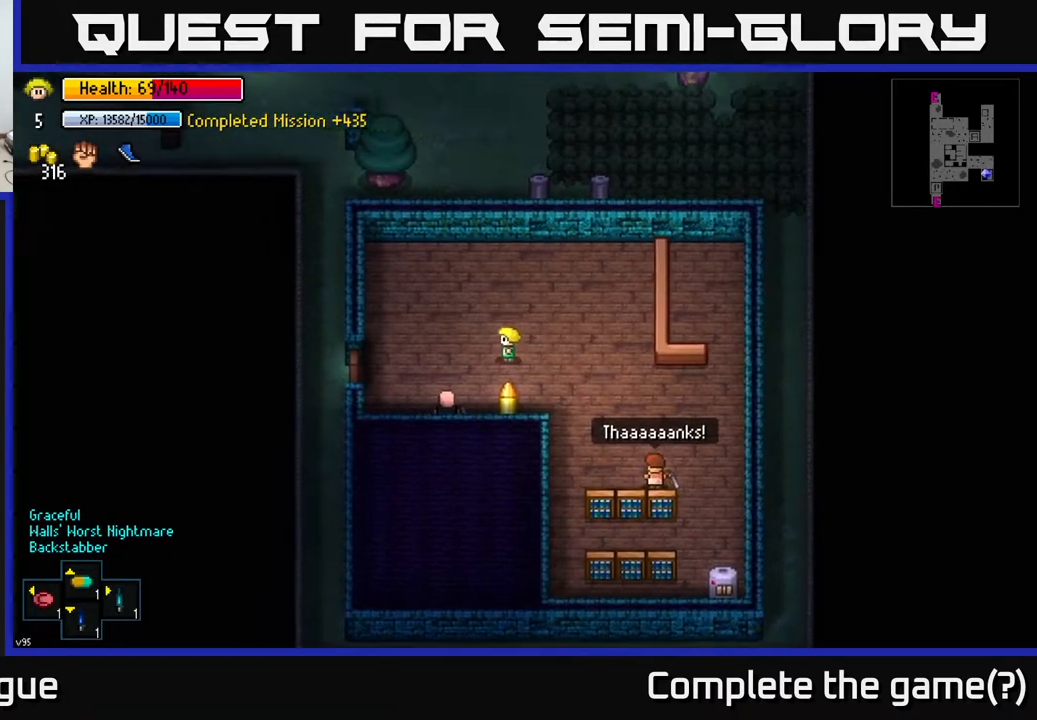
{"buttons": [], "left_stick": "left", "right_stick": "center", "events": [[17, "left_stick", "down-left"], [133, "left_stick", "left"]]}
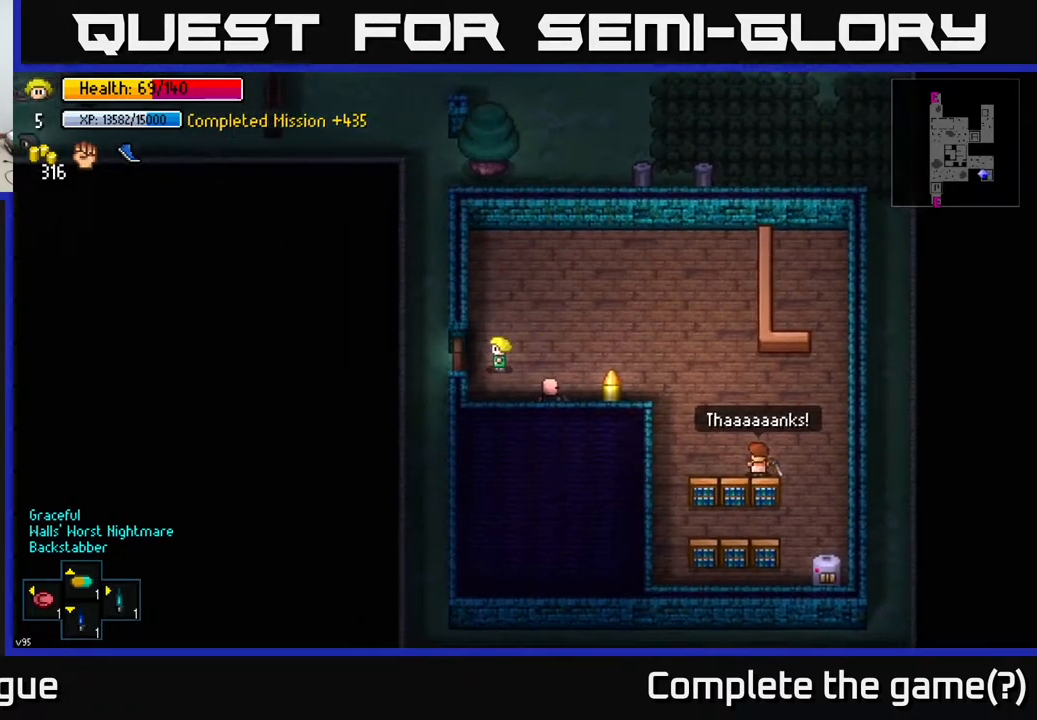
{"buttons": [], "left_stick": "up-right", "right_stick": "center", "events": [[117, "A", "down"], [217, "A", "up"], [283, "left_stick", "center"], [300, "A", "down"], [333, "left_stick", "up-right"], [417, "A", "up"]]}
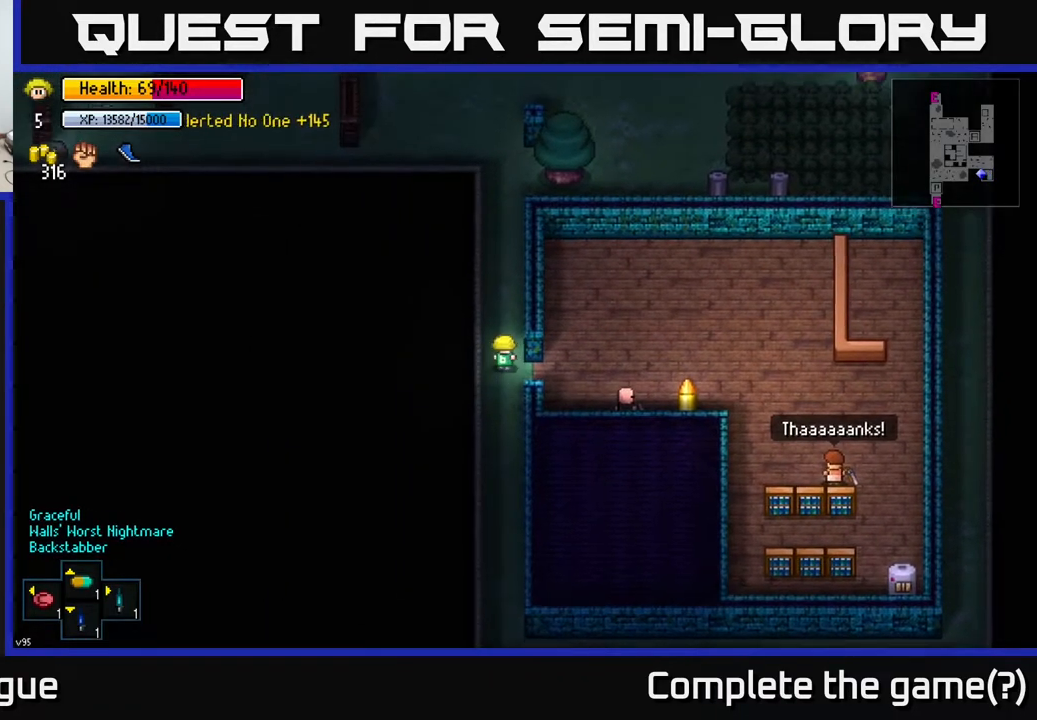
{"buttons": ["Y"], "left_stick": "center", "right_stick": "center", "events": [[17, "left_stick", "center"], [83, "A", "down"], [100, "left_stick", "down"], [167, "A", "up"], [200, "left_stick", "center"], [250, "left_stick", "up-left"], [467, "Y", "down"], [483, "left_stick", "center"]]}
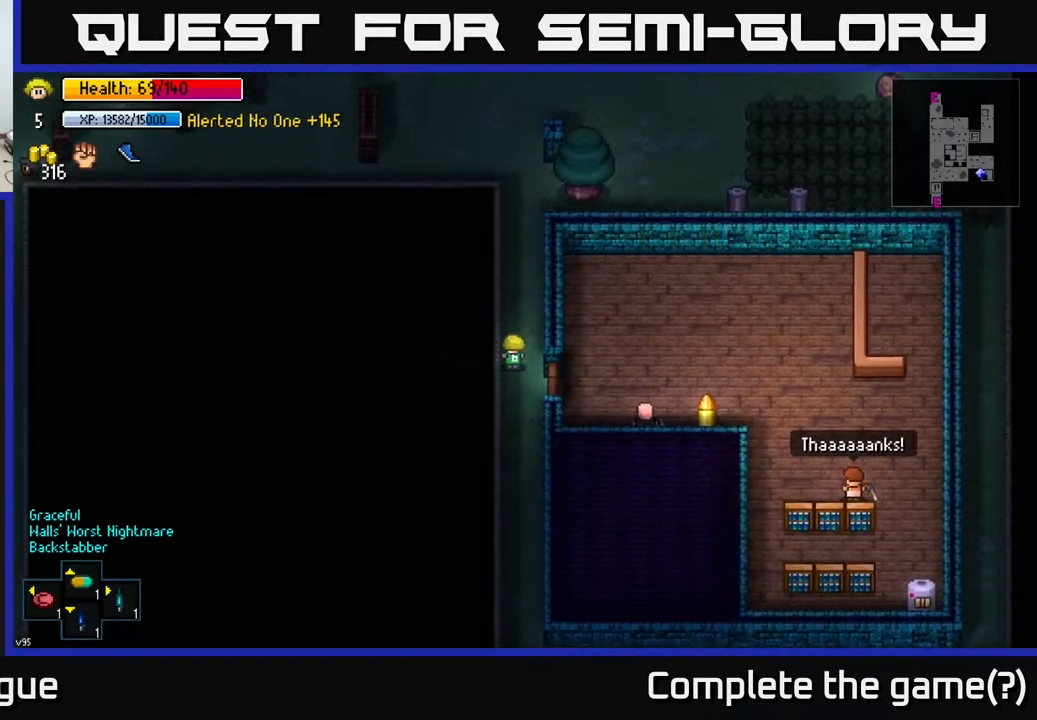
{"buttons": ["Y"], "left_stick": "center", "right_stick": "center", "events": []}
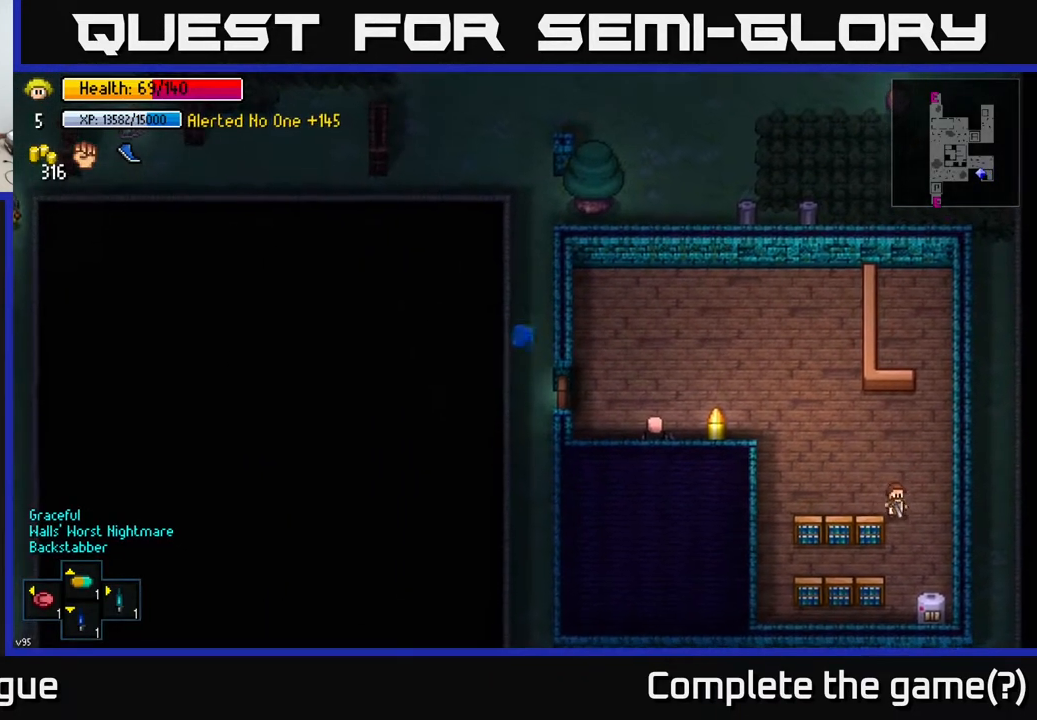
{"buttons": [], "left_stick": "center", "right_stick": "center", "events": [[217, "Y", "up"]]}
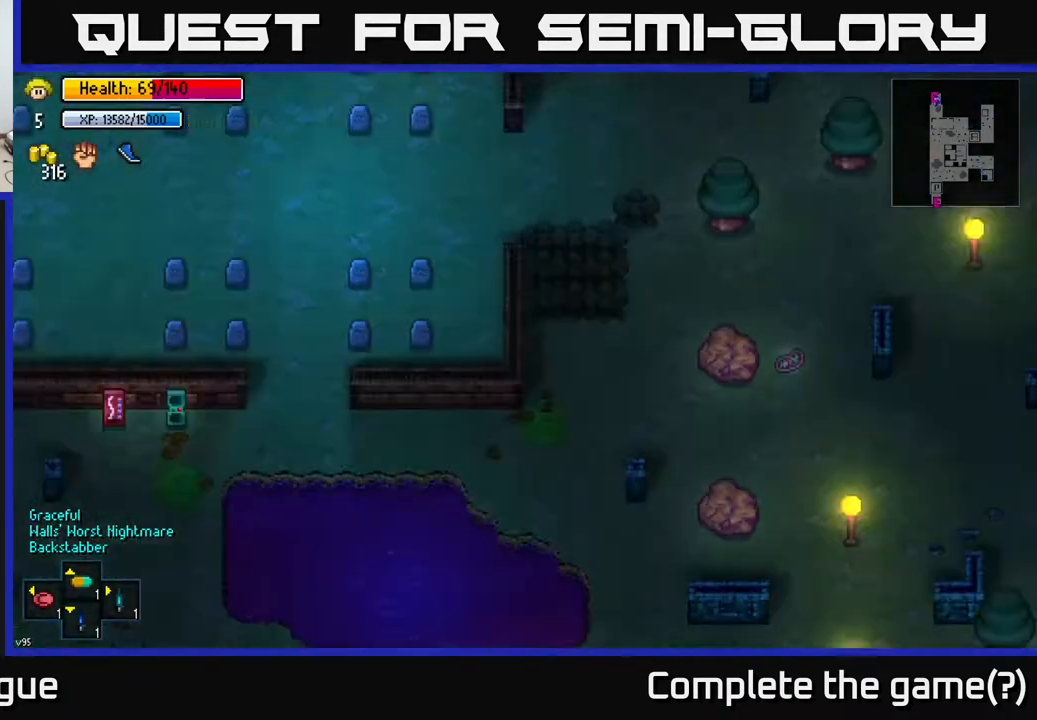
{"buttons": [], "left_stick": "center", "right_stick": "center", "events": []}
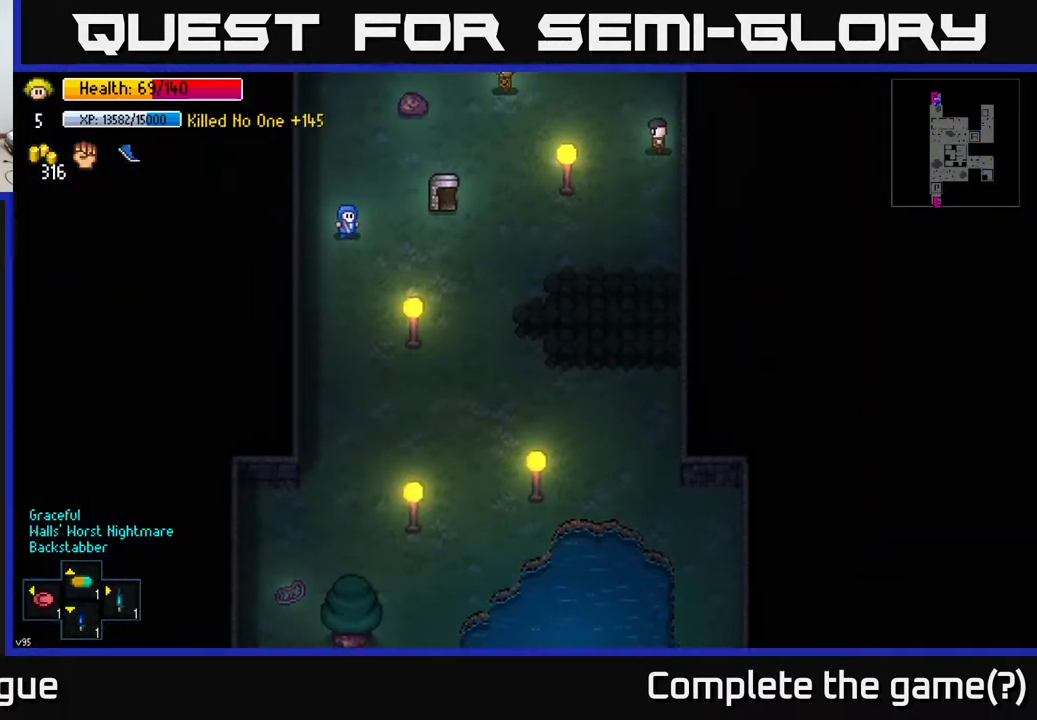
{"buttons": [], "left_stick": "up-left", "right_stick": "center", "events": [[250, "left_stick", "up"], [467, "left_stick", "up-left"]]}
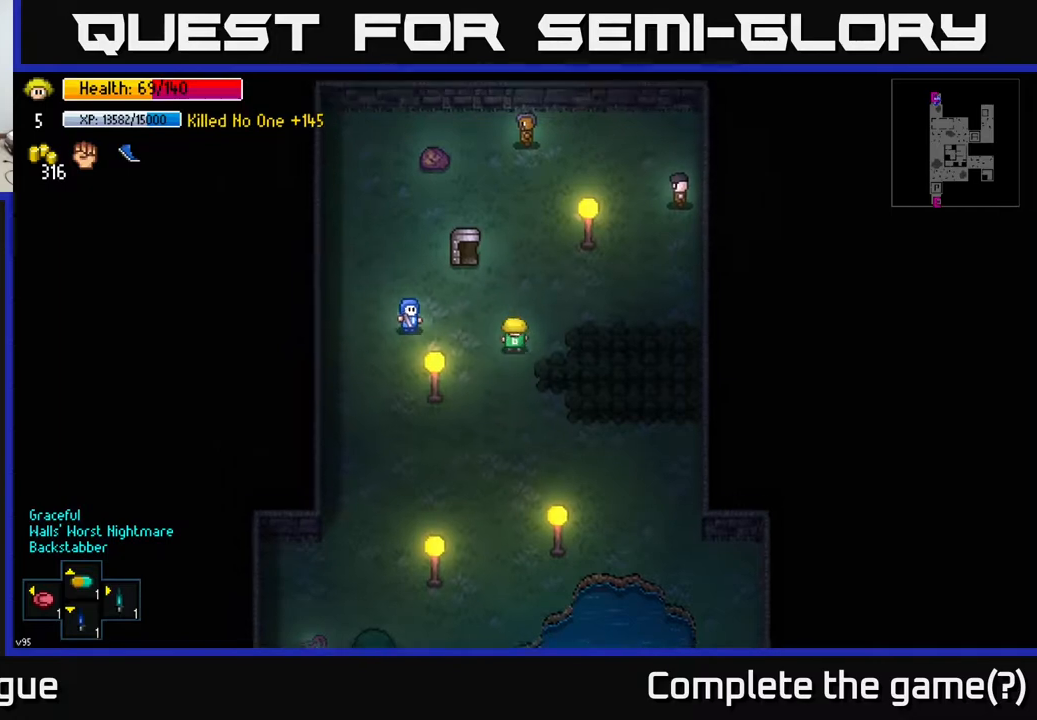
{"buttons": [], "left_stick": "center", "right_stick": "center", "events": [[267, "left_stick", "center"], [367, "A", "down"], [483, "A", "up"]]}
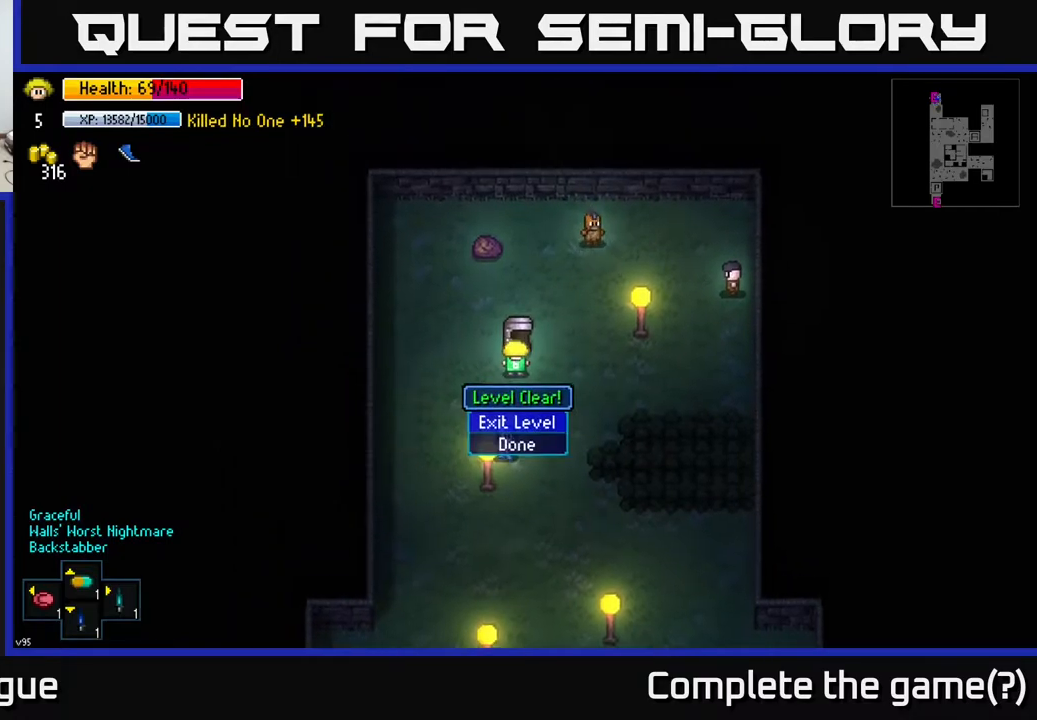
{"buttons": [], "left_stick": "center", "right_stick": "center", "events": [[133, "A", "down"], [267, "A", "up"]]}